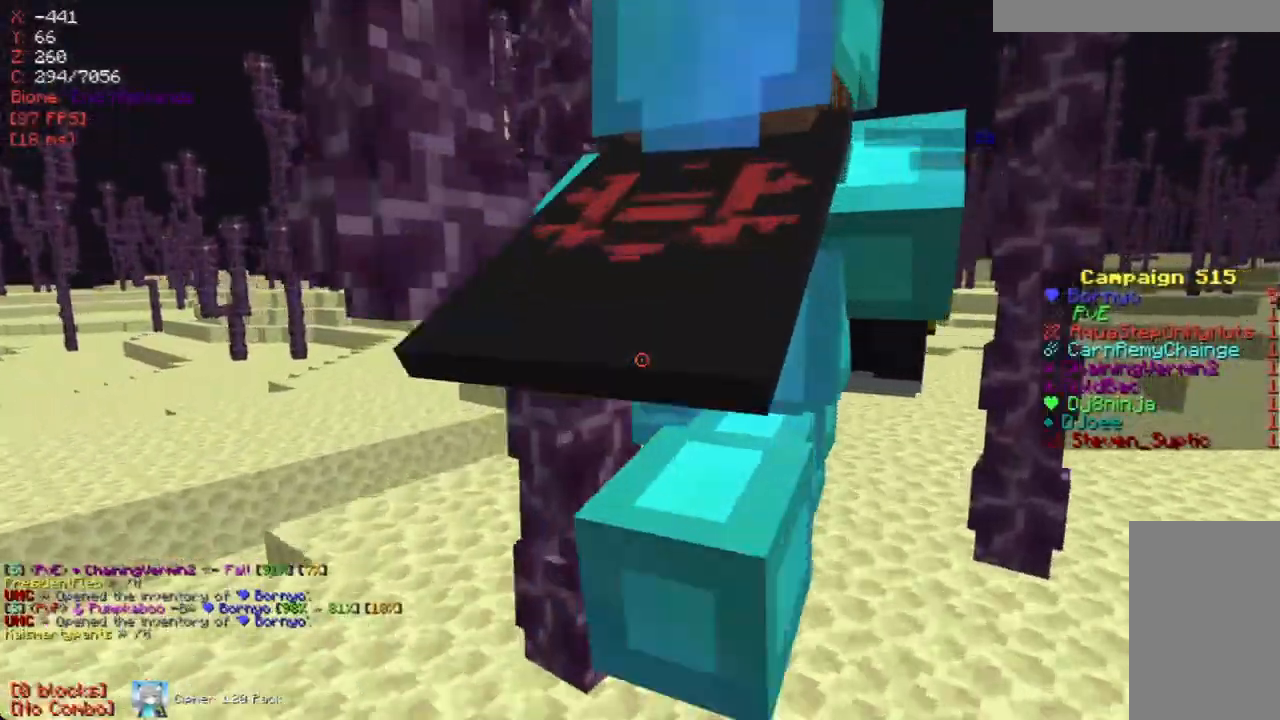
Gameplay with keyboard and mouse; each line is a JSON object with the keys and mouse buttons held at the frame after it. "events" lists presses ("down") and releases ("up") of "a", "d", "s", "w", "mouse_left" and "mouse_right" between this image and that frame as [ms after this image, input, new state], when the widget could be followed in between. "mouse_left", "mouse_right" = the "left", "right" buttons of the "mouse" list. No other keys are recorded. Fast repeated clicks can show as one long hold. Mouse movement is not recorded.
{"keys": [], "mouse": [], "events": [[67, "d", "up"], [84, "w", "up"]]}
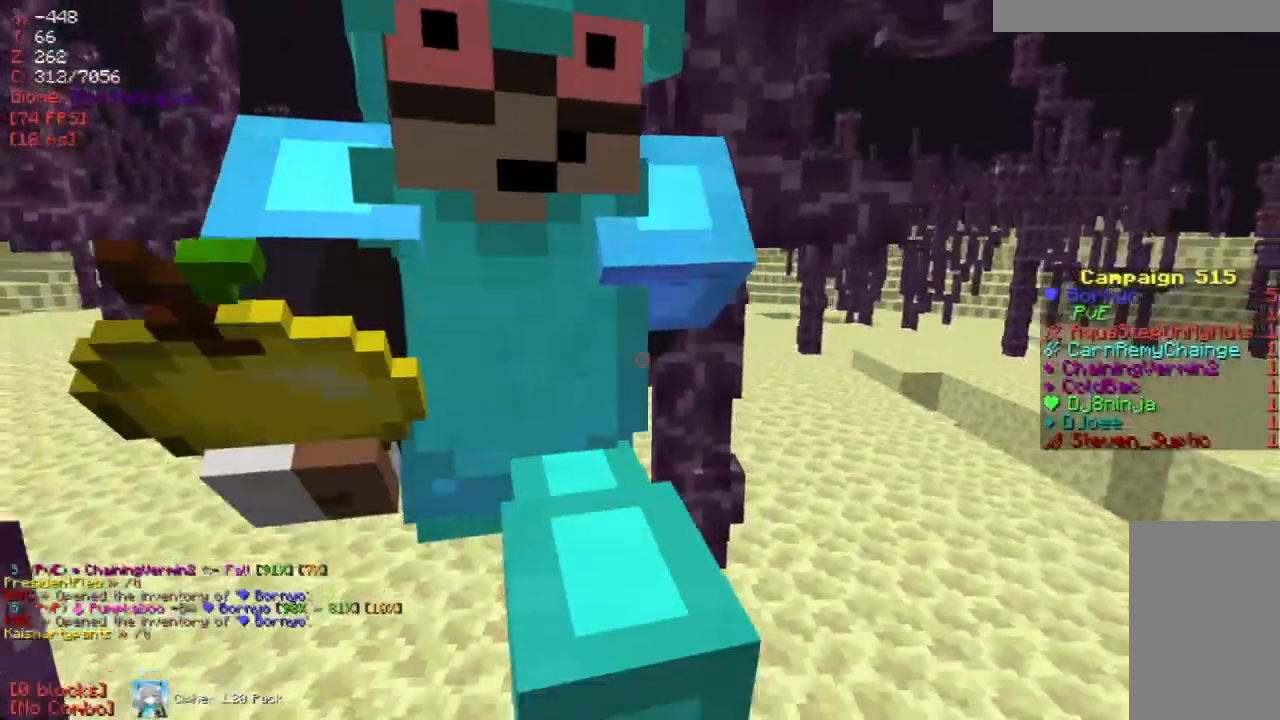
{"keys": ["w"], "mouse": [], "events": [[302, "a", "down"], [369, "w", "down"], [453, "a", "up"]]}
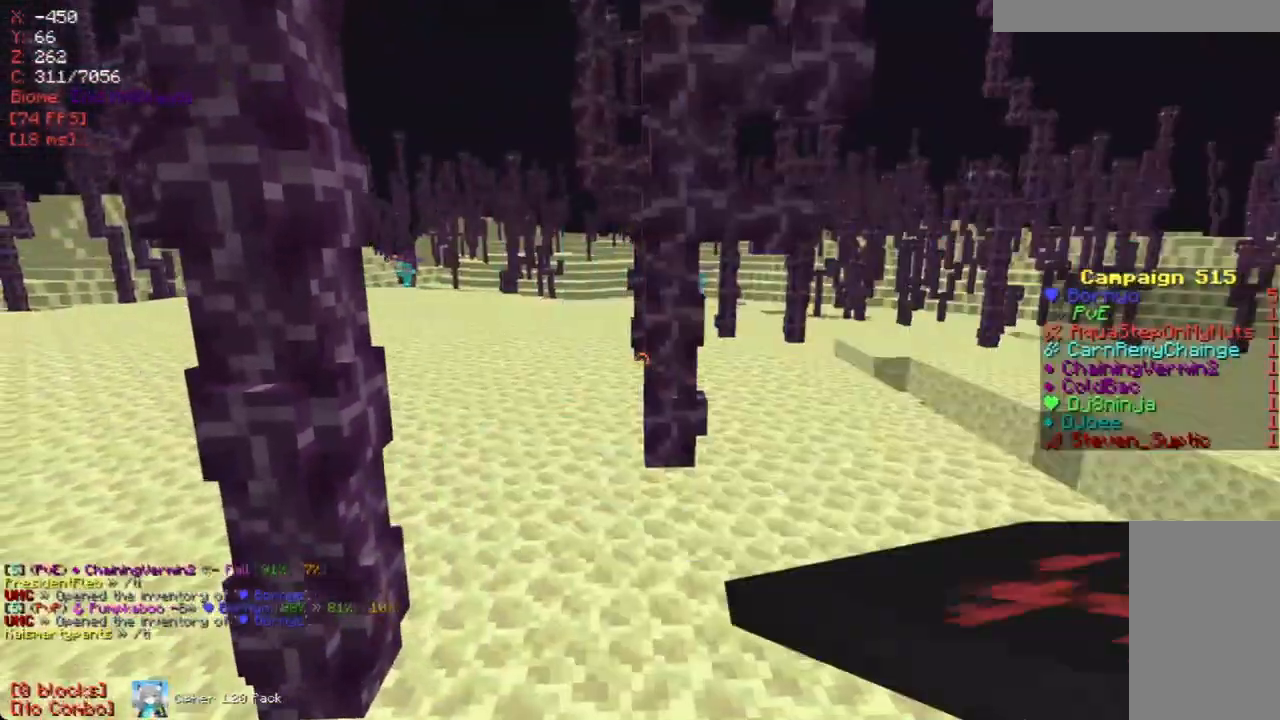
{"keys": [], "mouse": [], "events": [[33, "w", "up"], [184, "w", "down"], [469, "w", "up"]]}
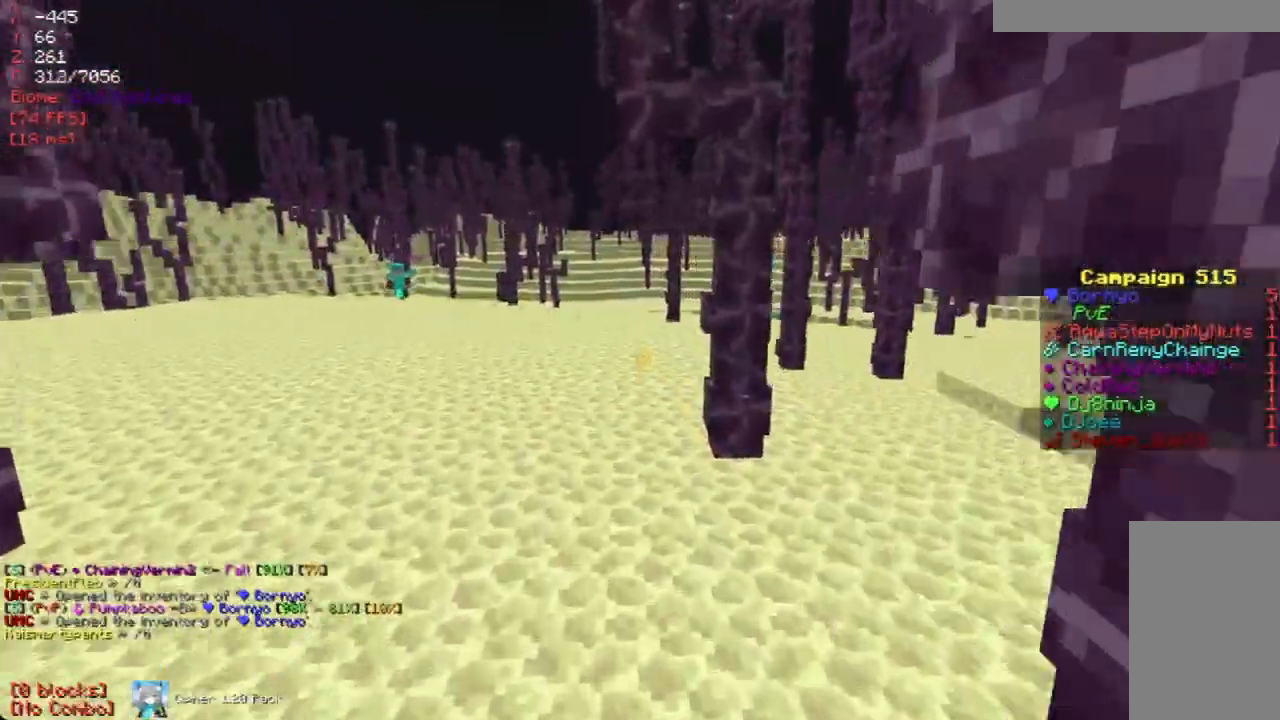
{"keys": ["d", "w"], "mouse": [], "events": [[218, "w", "down"], [269, "d", "down"]]}
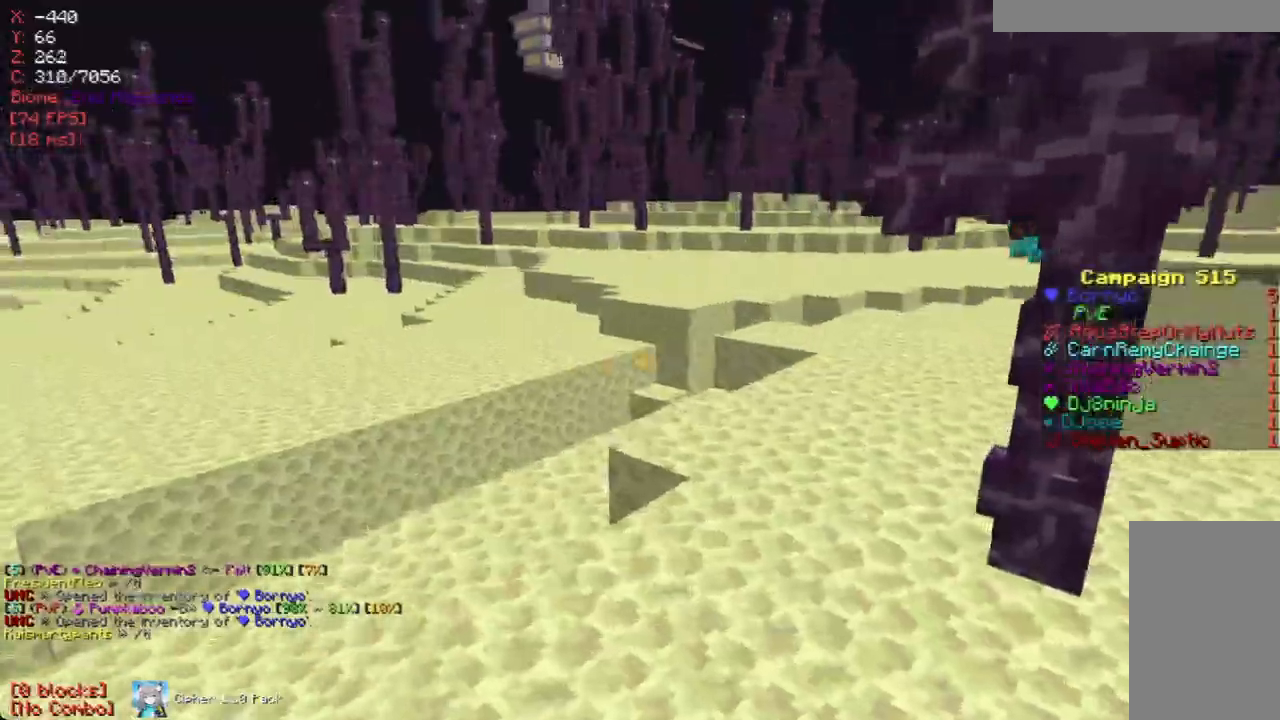
{"keys": [], "mouse": [], "events": [[202, "d", "up"], [252, "d", "down"], [487, "d", "up"], [487, "w", "up"]]}
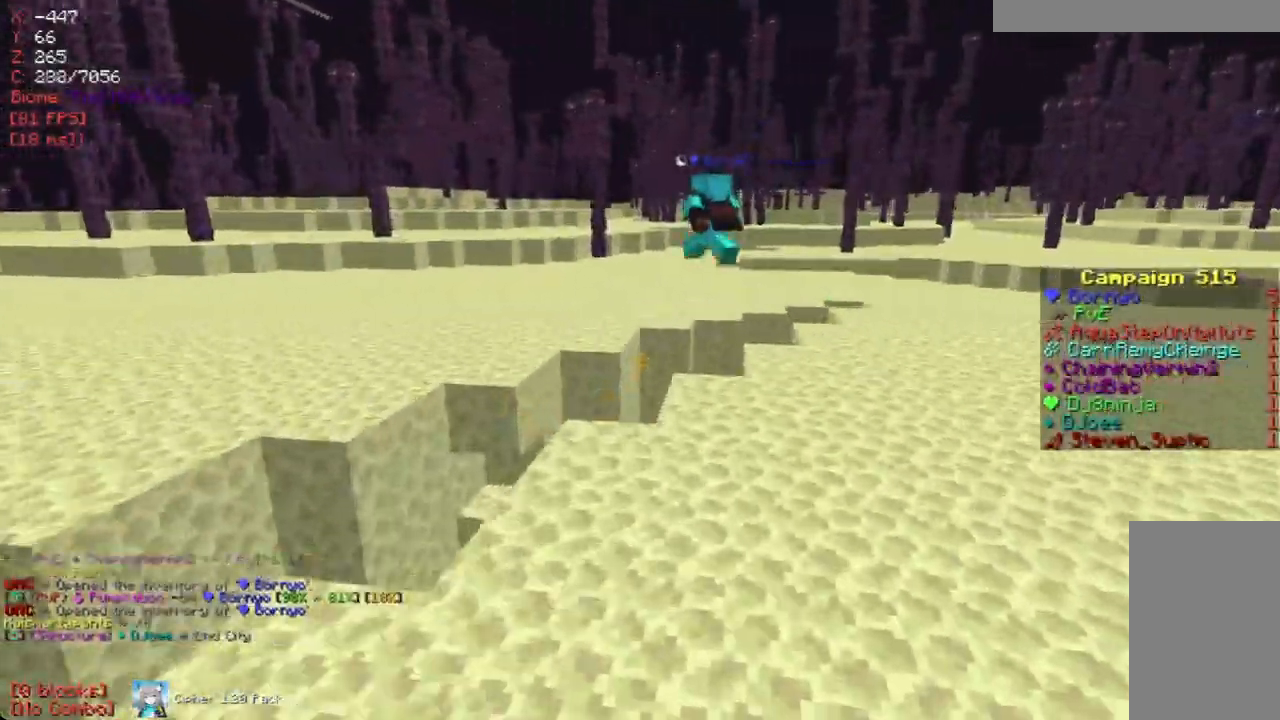
{"keys": ["w"], "mouse": [], "events": [[67, "w", "down"], [235, "w", "up"], [352, "w", "down"]]}
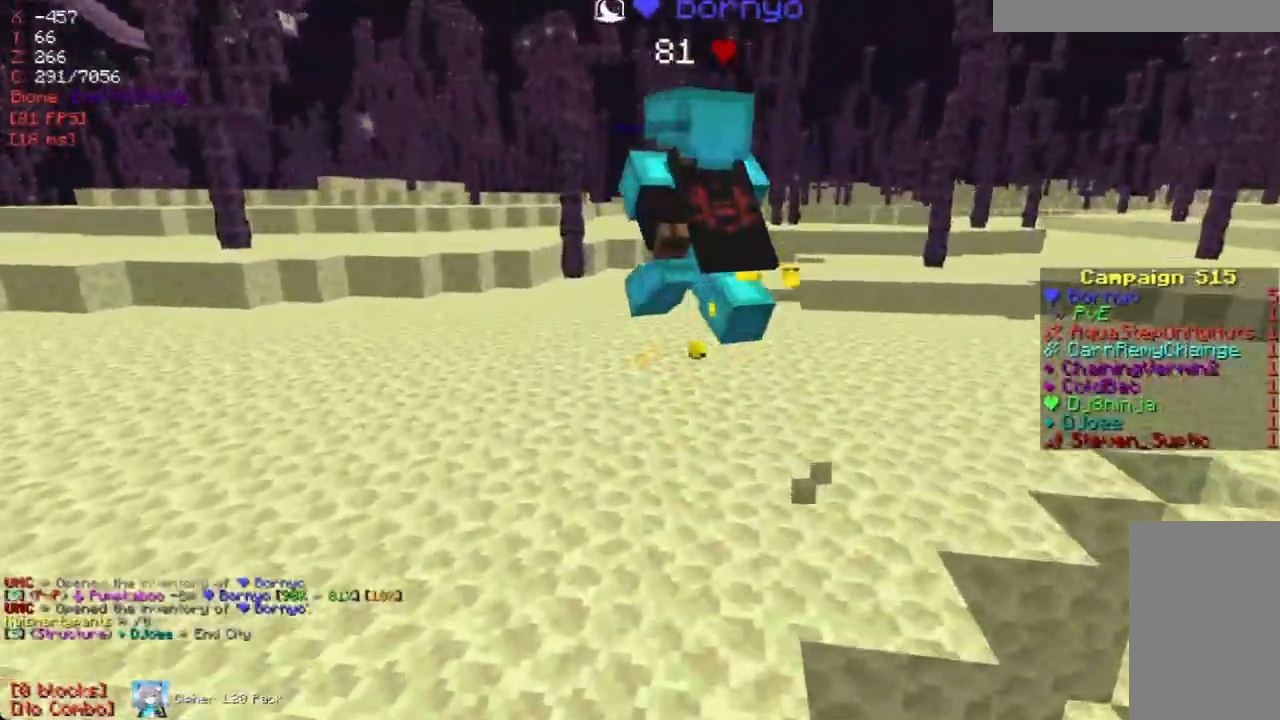
{"keys": [], "mouse": [], "events": [[34, "w", "up"], [202, "mouse_right", "down"], [370, "mouse_right", "up"]]}
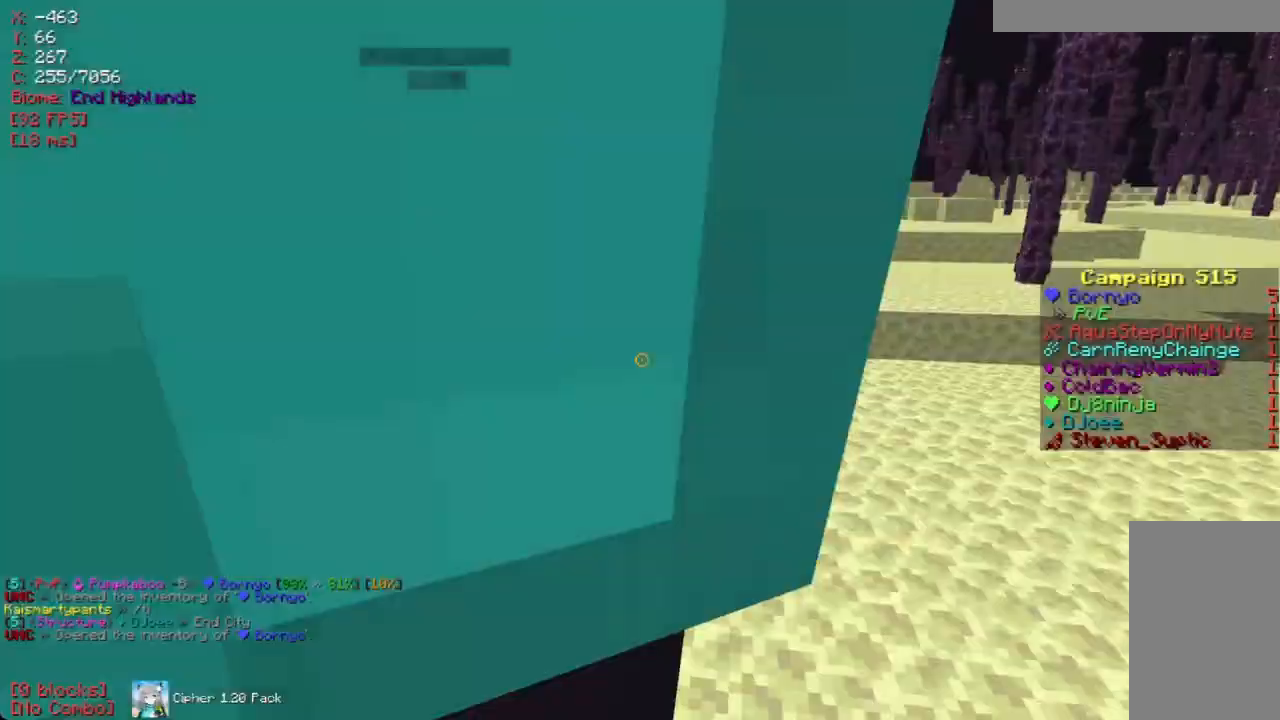
{"keys": ["s"], "mouse": [], "events": [[302, "s", "down"]]}
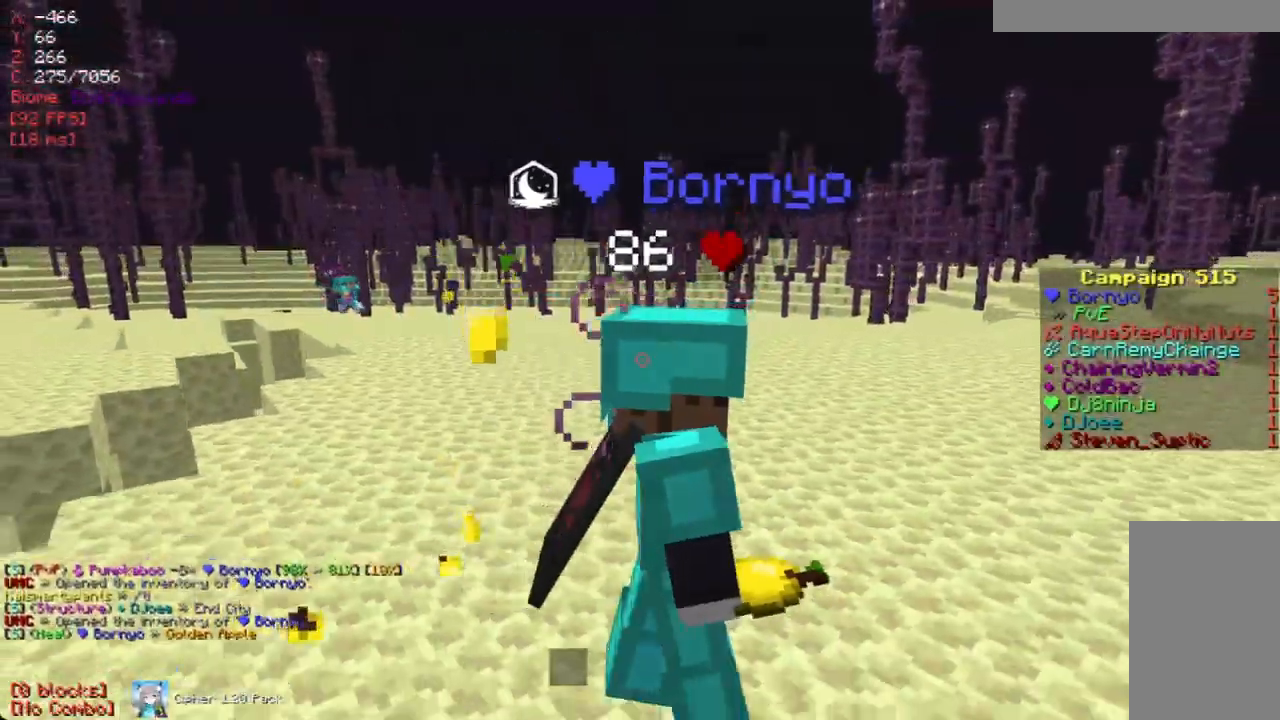
{"keys": ["d"], "mouse": [], "events": [[168, "s", "up"], [319, "d", "down"]]}
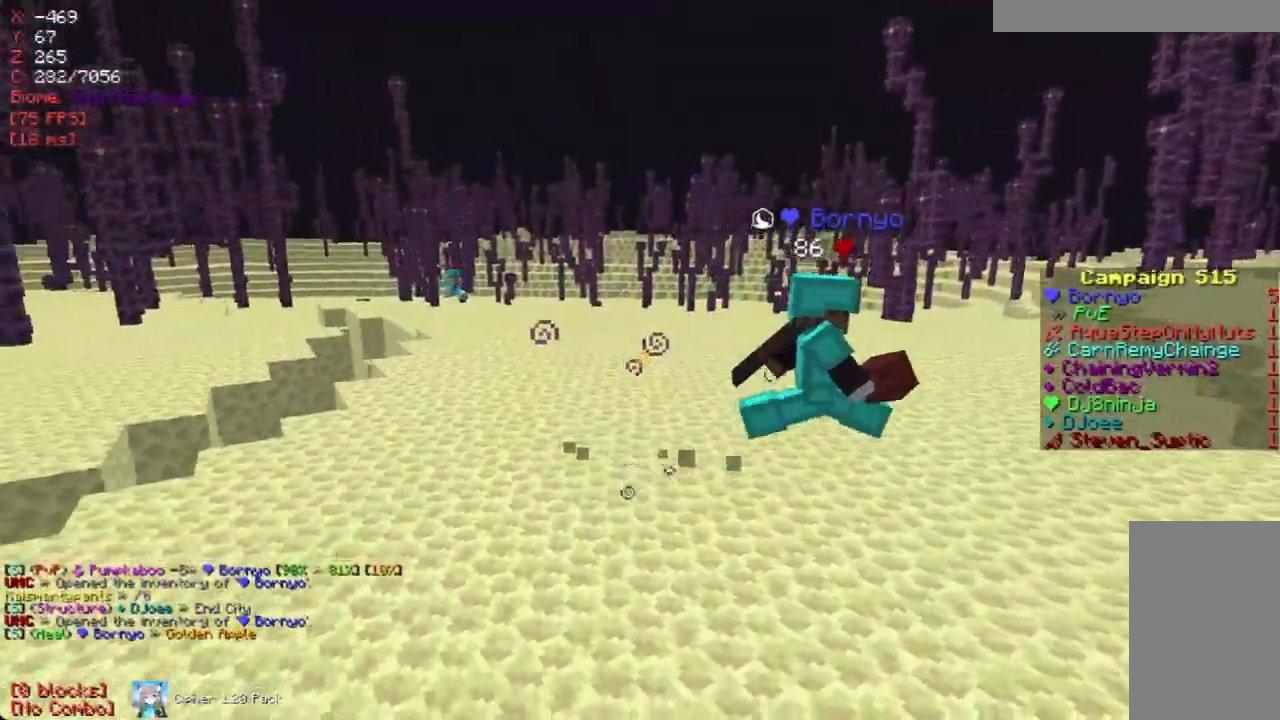
{"keys": ["d"], "mouse": [], "events": [[16, "d", "up"], [352, "d", "down"]]}
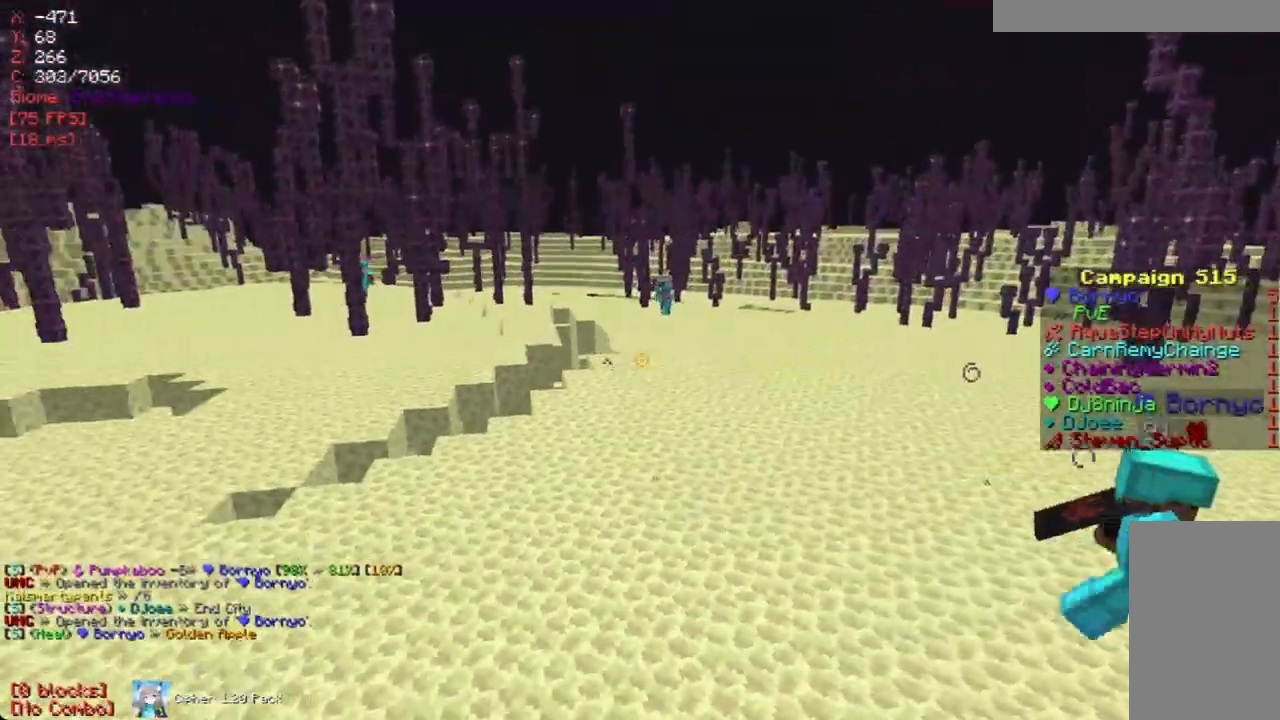
{"keys": [], "mouse": [], "events": [[17, "d", "up"]]}
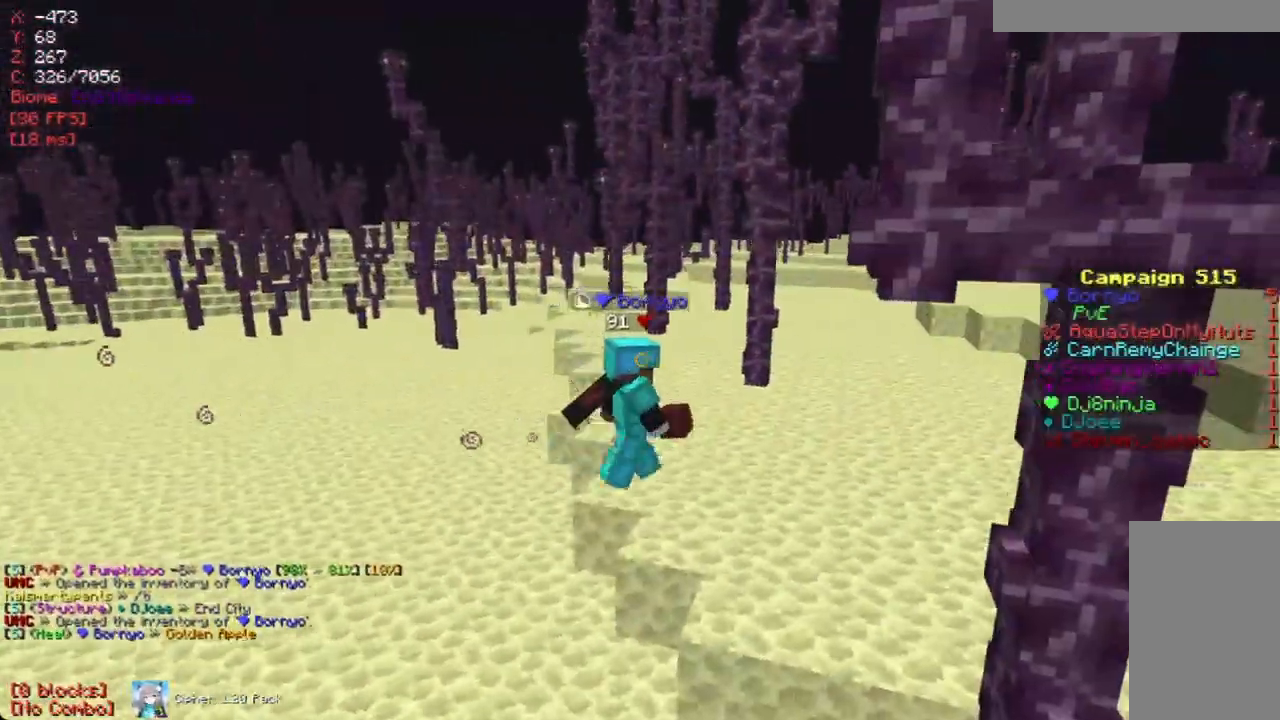
{"keys": ["d"], "mouse": [], "events": [[33, "d", "down"], [201, "d", "up"], [302, "d", "down"]]}
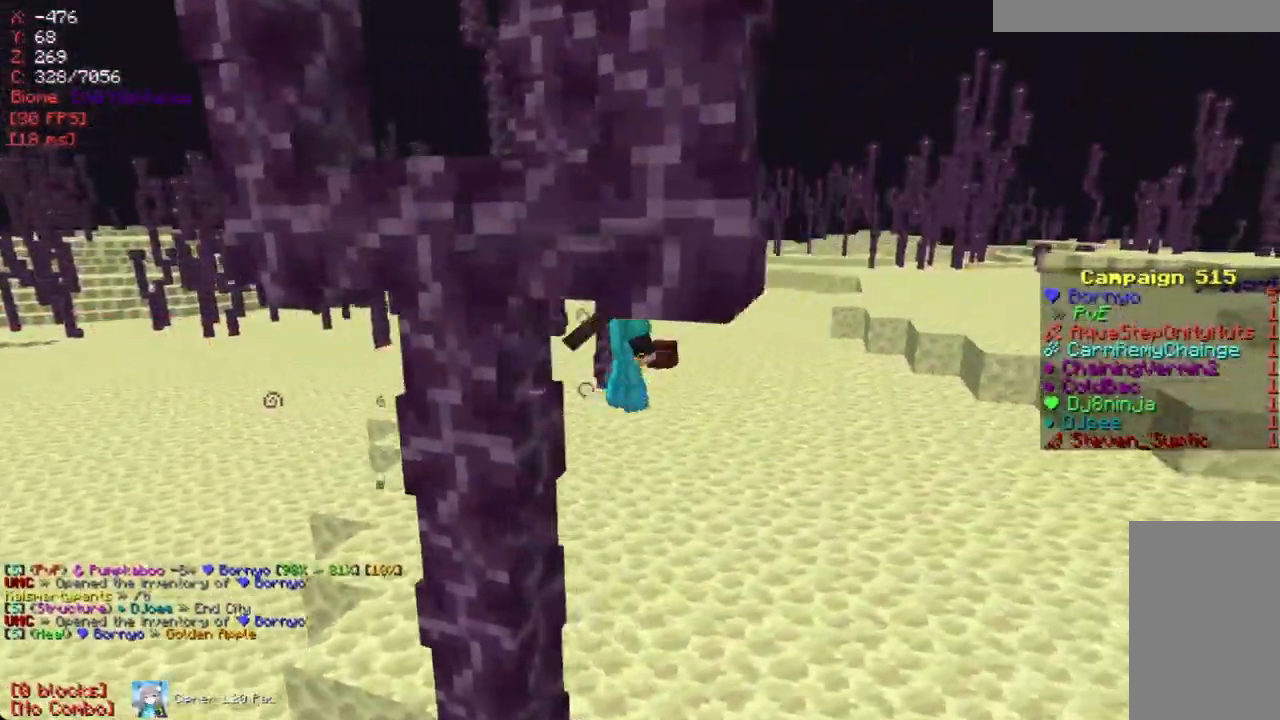
{"keys": [], "mouse": [], "events": [[17, "d", "up"], [17, "w", "down"], [151, "w", "up"]]}
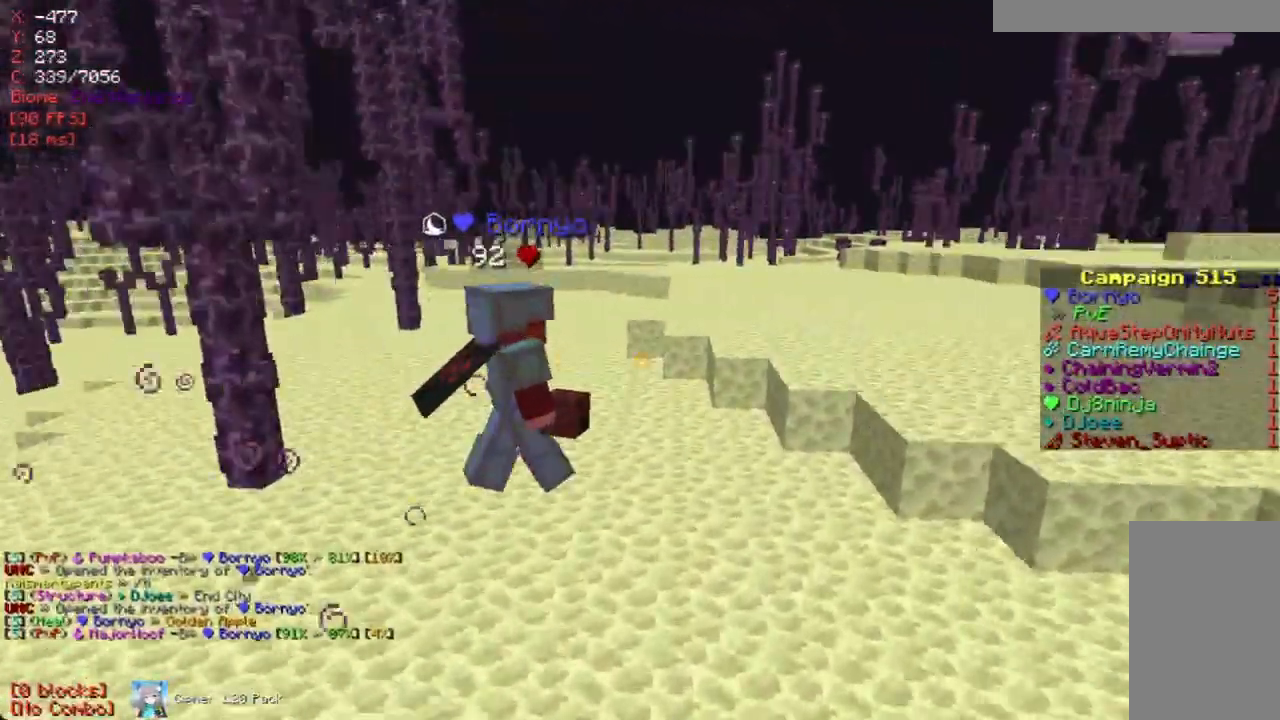
{"keys": [], "mouse": [], "events": []}
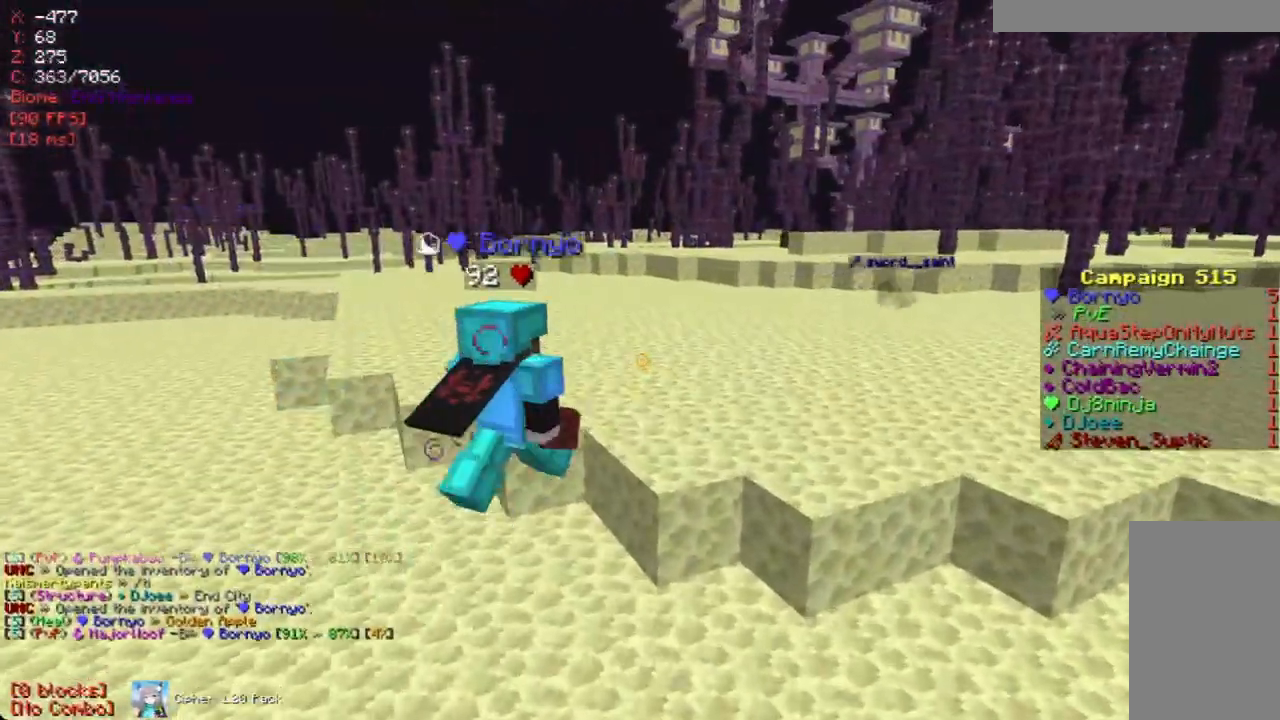
{"keys": ["w"], "mouse": [], "events": [[67, "d", "down"], [319, "w", "down"], [335, "d", "up"]]}
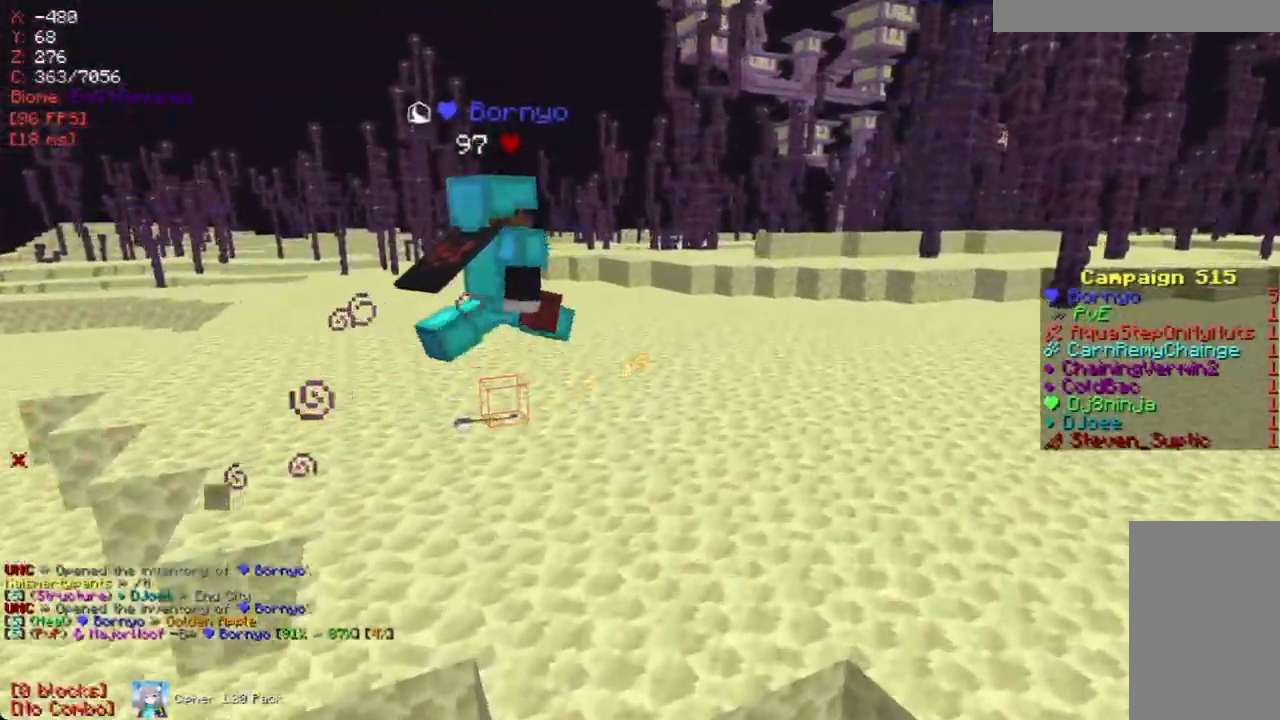
{"keys": ["w"], "mouse": ["right"], "events": [[17, "w", "up"], [67, "w", "down"], [235, "w", "up"], [352, "w", "down"], [453, "mouse_right", "down"]]}
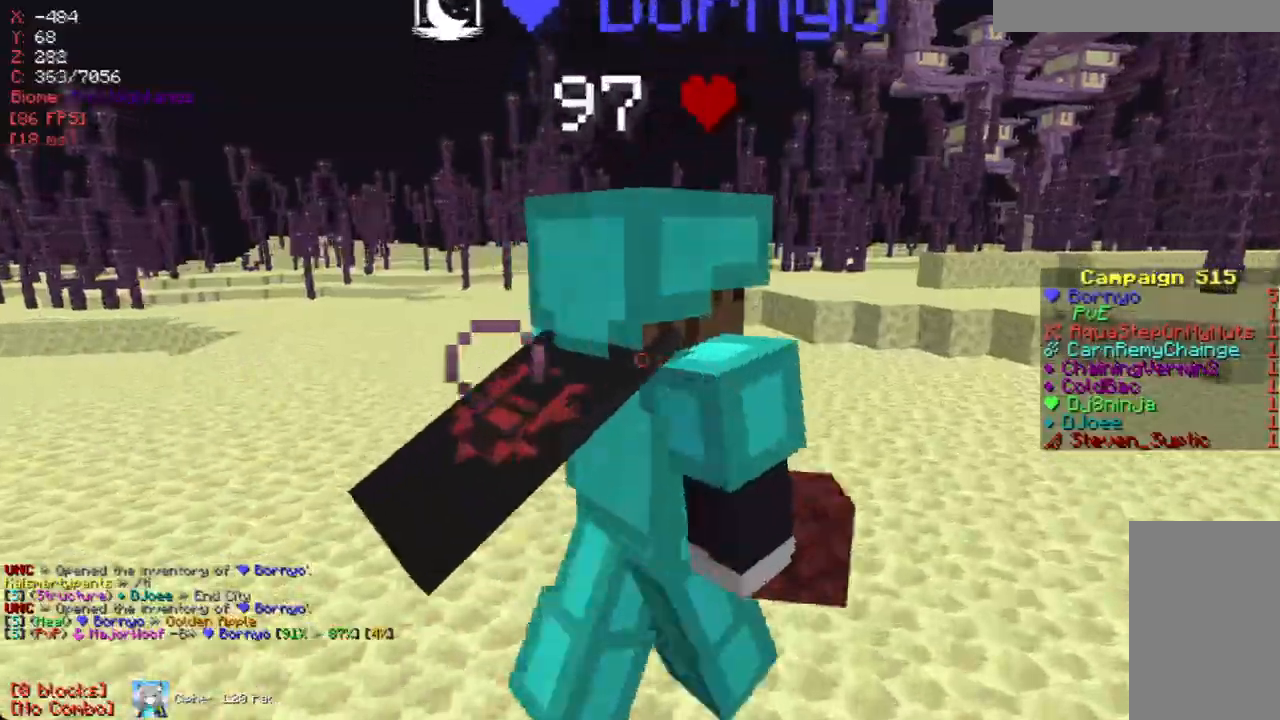
{"keys": [], "mouse": [], "events": [[67, "w", "up"], [134, "mouse_right", "up"]]}
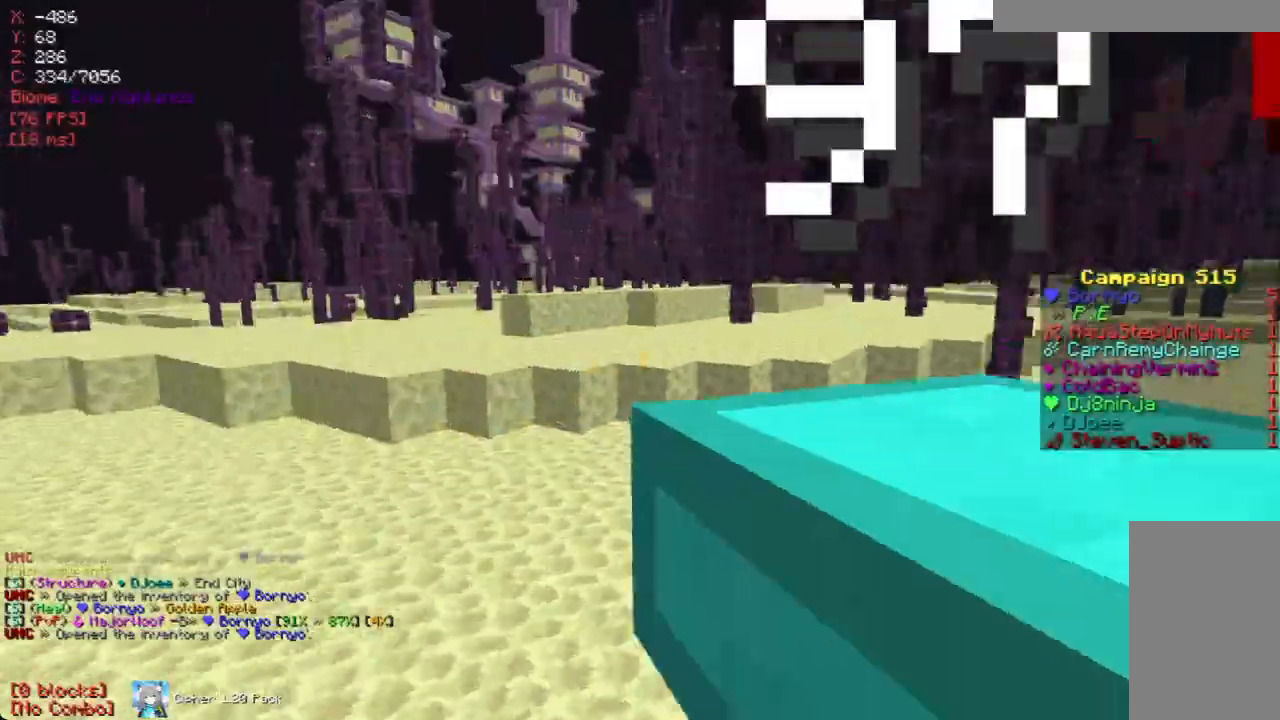
{"keys": [], "mouse": [], "events": []}
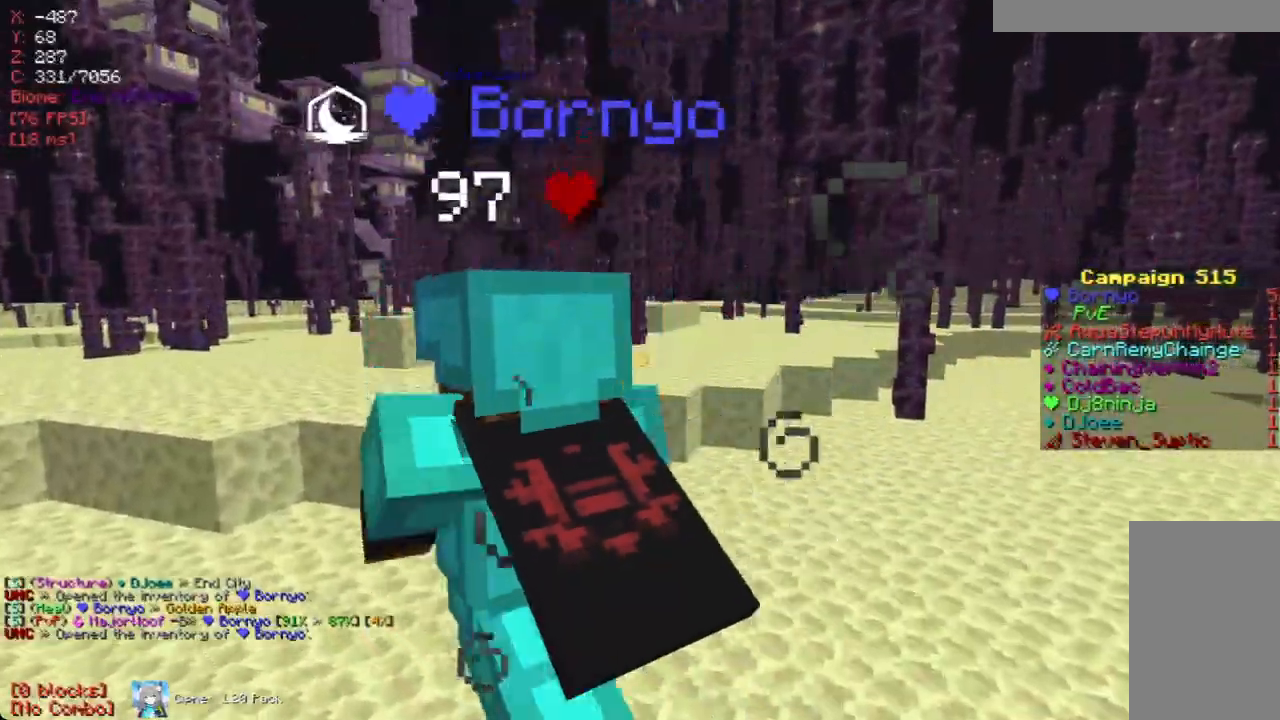
{"keys": [], "mouse": [], "events": []}
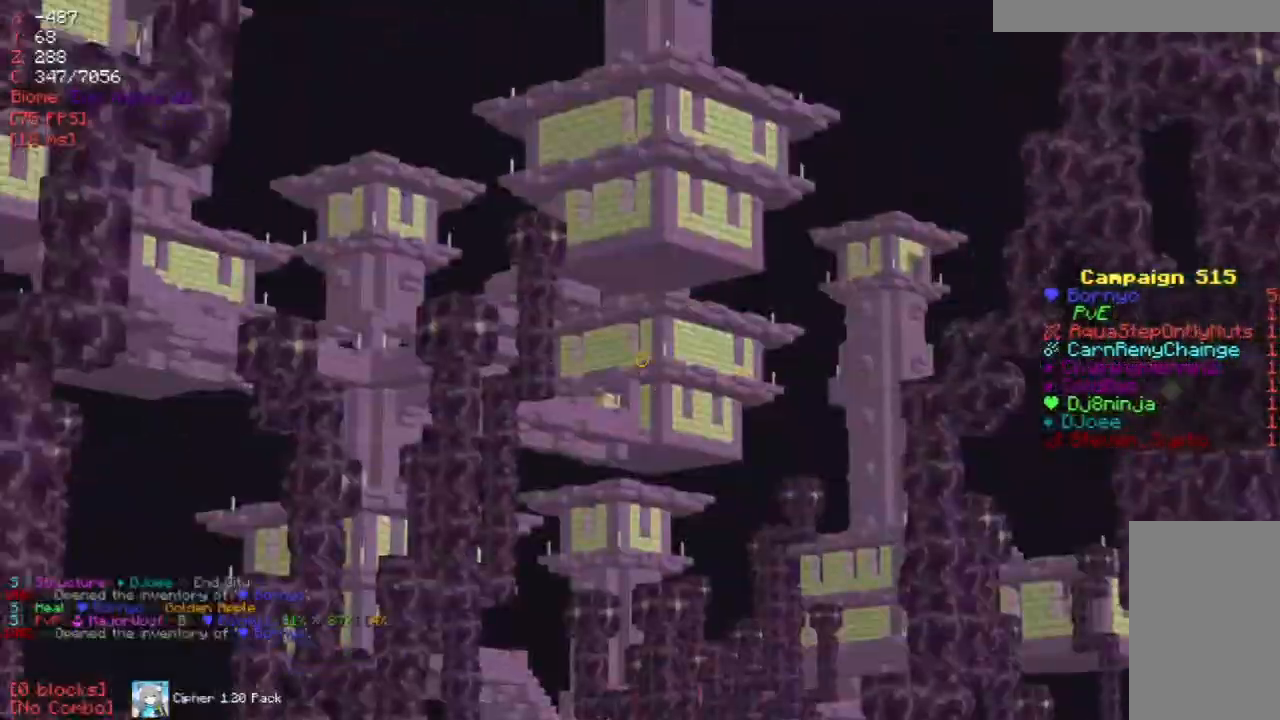
{"keys": ["w"], "mouse": [], "events": [[386, "w", "down"]]}
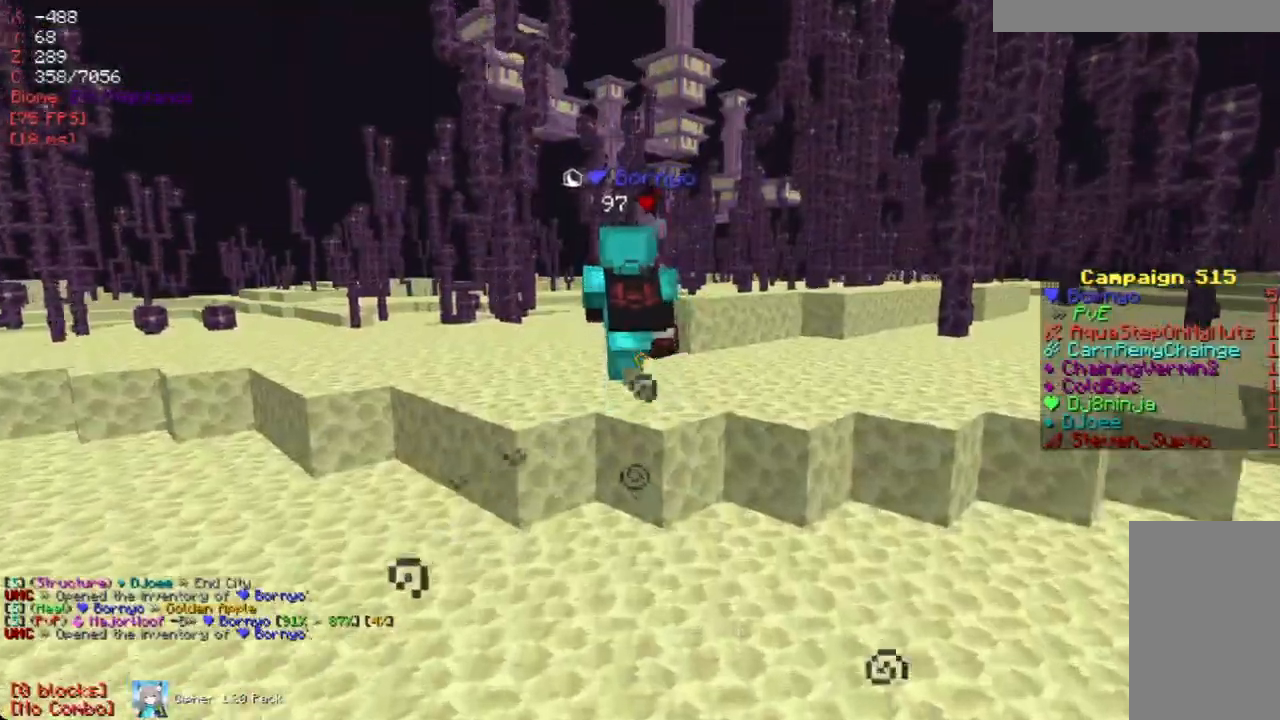
{"keys": [], "mouse": [], "events": [[101, "d", "down"], [269, "d", "up"], [319, "w", "up"]]}
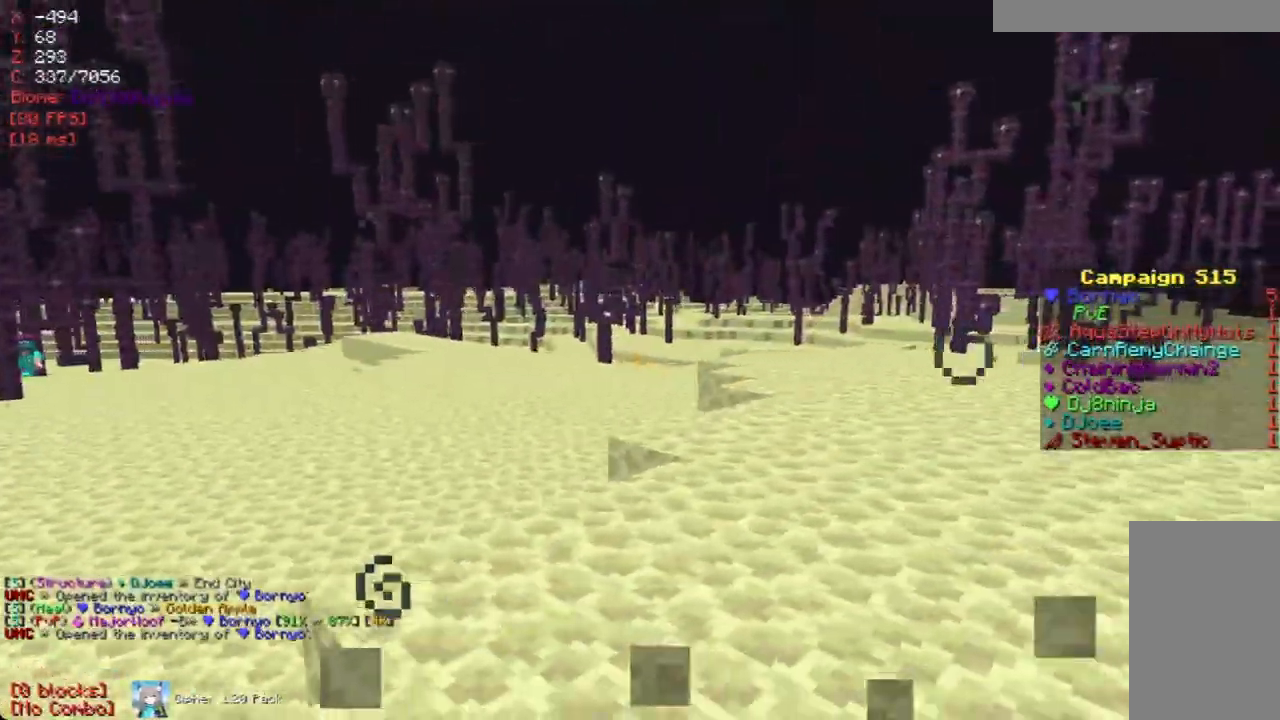
{"keys": ["w"], "mouse": [], "events": [[419, "w", "down"]]}
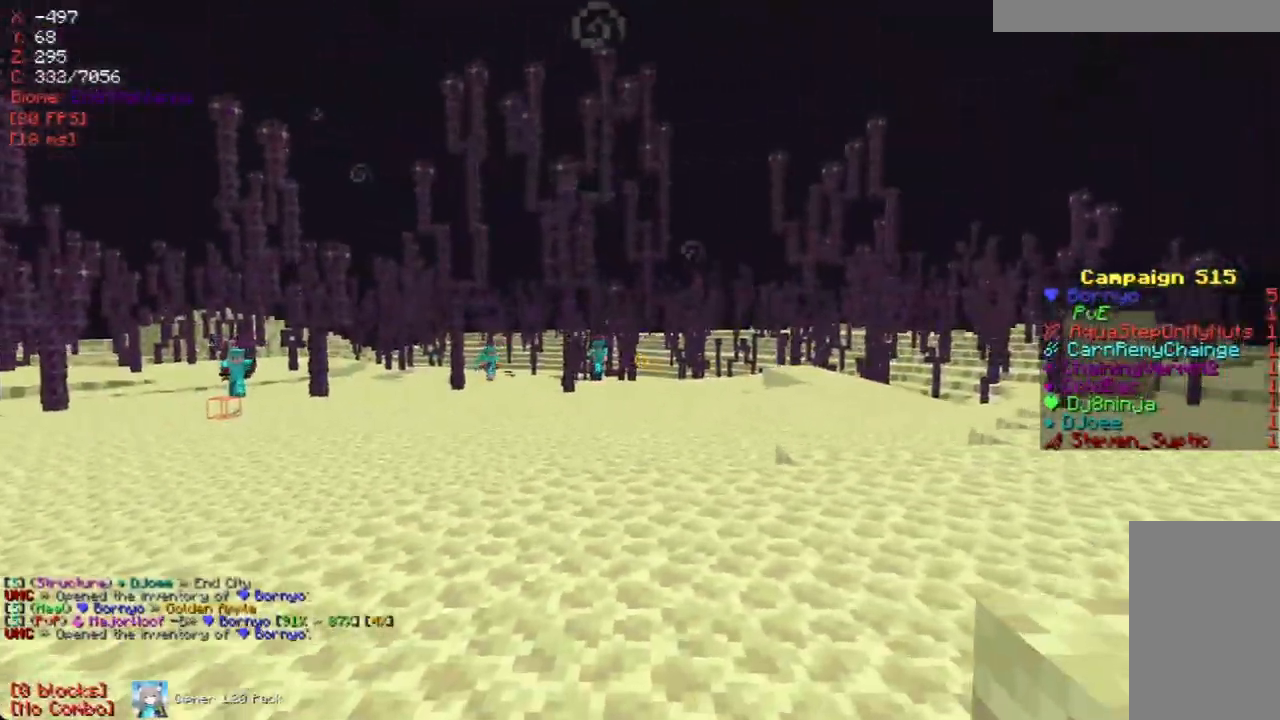
{"keys": [], "mouse": [], "events": [[34, "a", "down"], [235, "a", "up"], [235, "w", "up"]]}
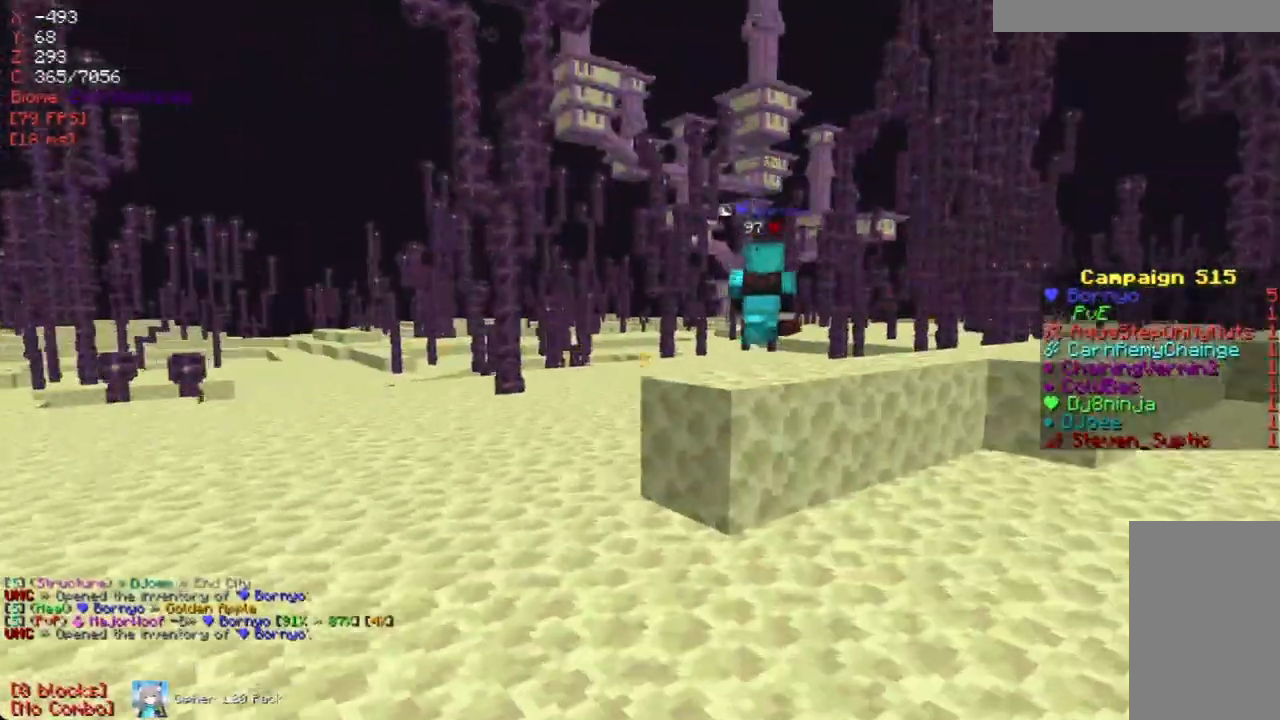
{"keys": [], "mouse": [], "events": [[16, "w", "down"], [201, "d", "down"], [436, "d", "up"], [436, "w", "up"]]}
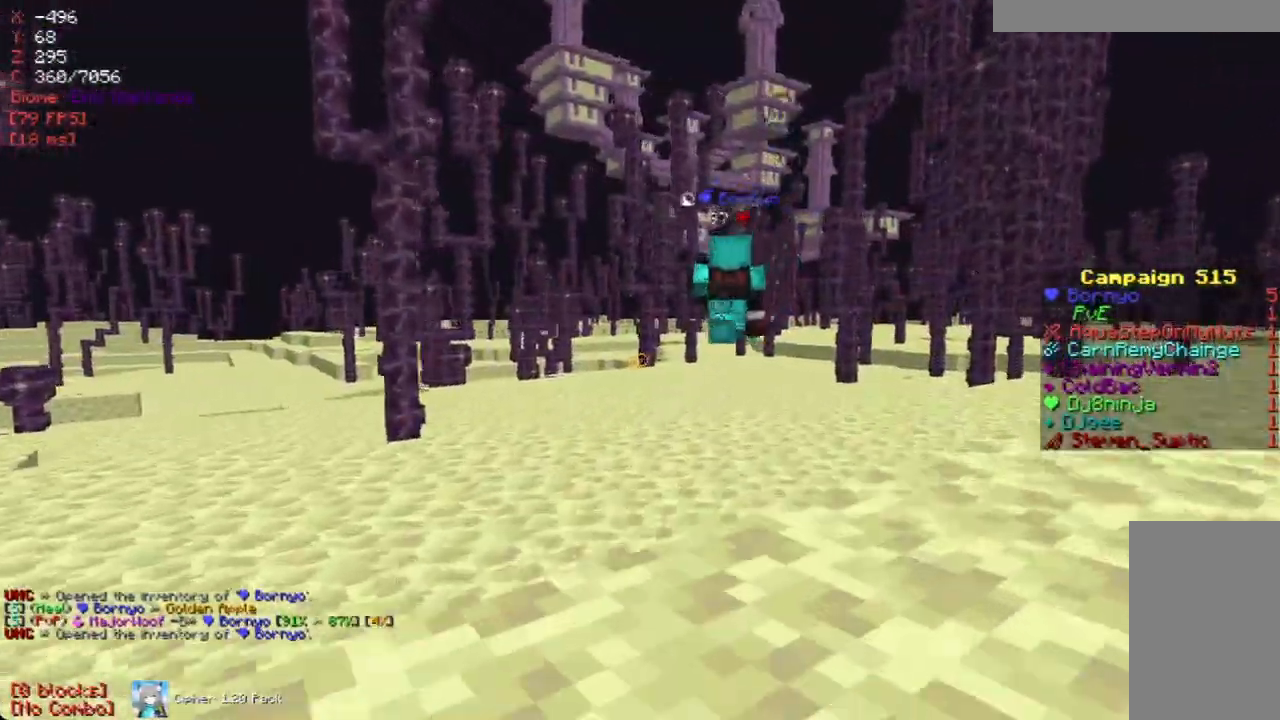
{"keys": ["w"], "mouse": [], "events": [[101, "w", "down"], [302, "w", "up"], [419, "w", "down"]]}
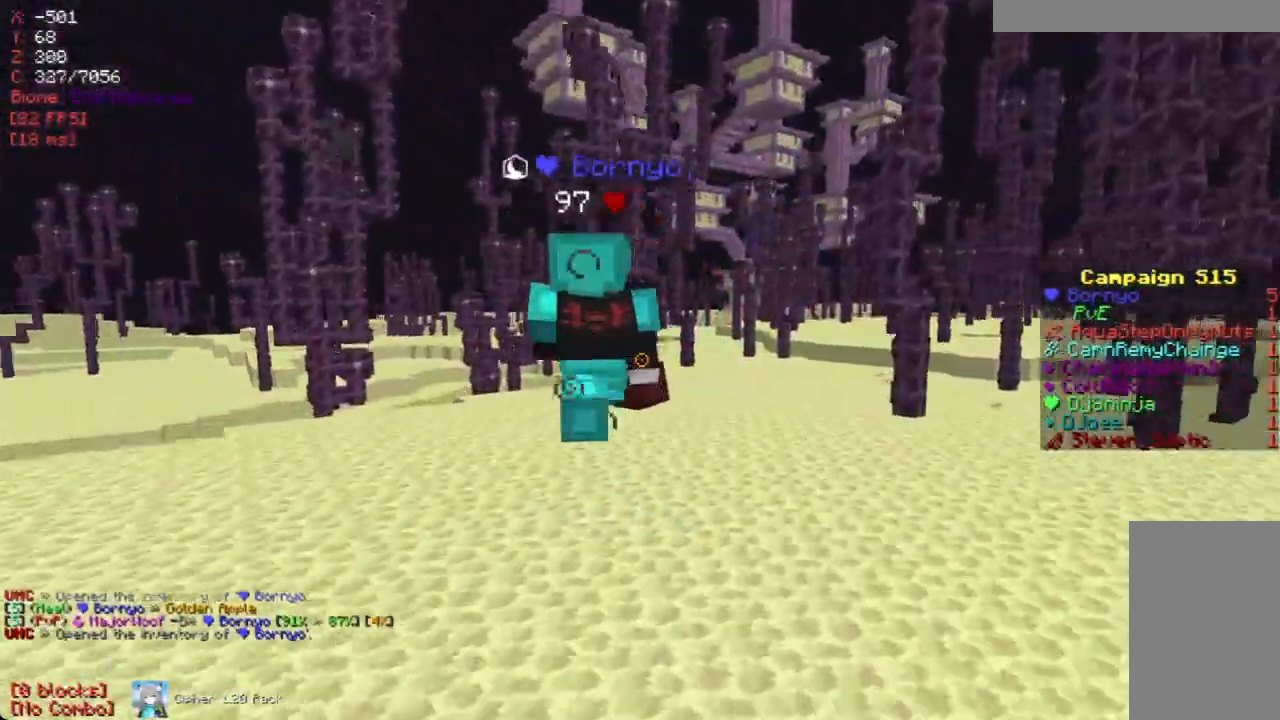
{"keys": [], "mouse": [], "events": [[101, "w", "up"], [235, "mouse_right", "down"], [487, "mouse_right", "up"]]}
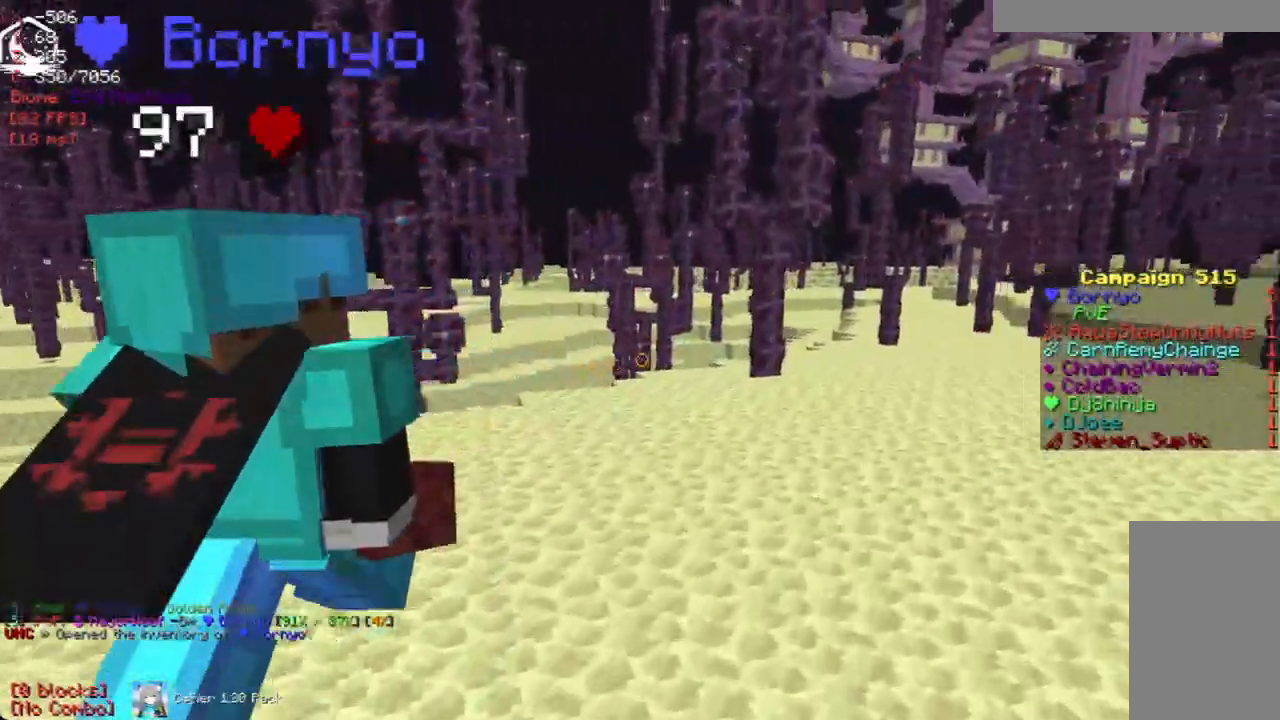
{"keys": ["w"], "mouse": ["right"], "events": [[336, "mouse_right", "down"], [403, "w", "down"]]}
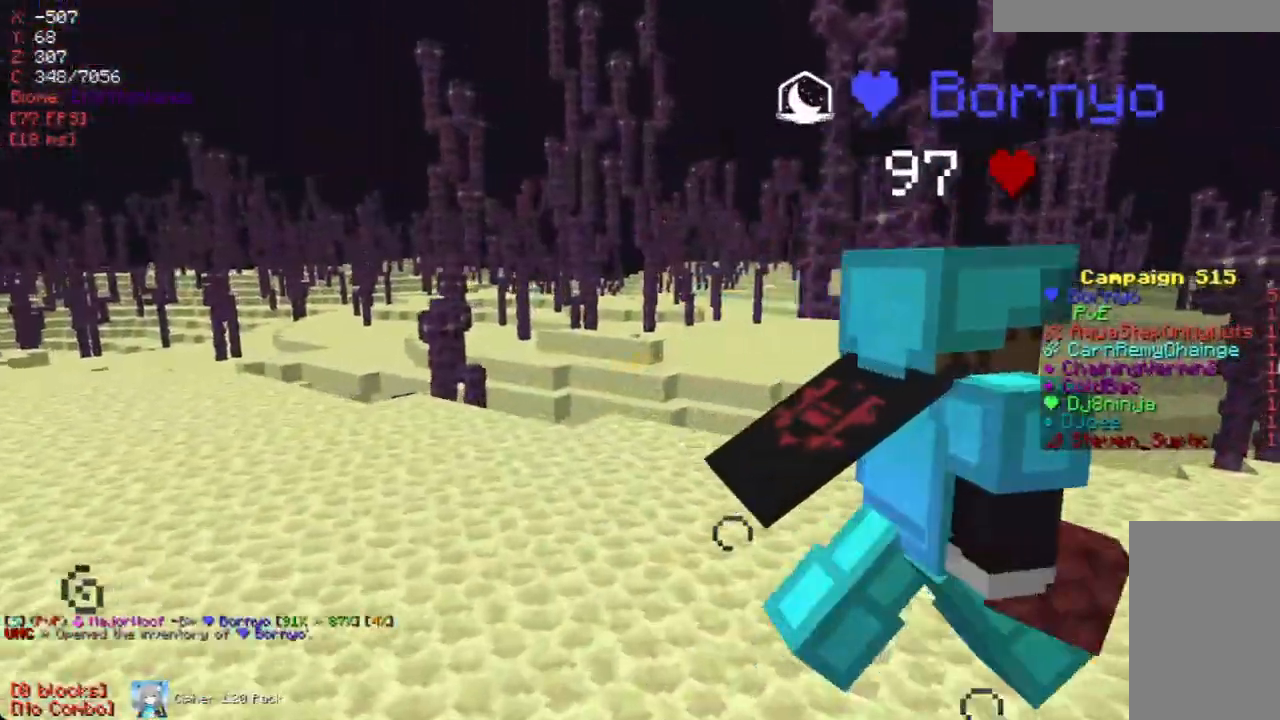
{"keys": [], "mouse": [], "events": [[51, "mouse_right", "up"], [118, "w", "up"], [168, "d", "down"], [218, "mouse_right", "down"], [353, "d", "up"], [353, "mouse_right", "up"]]}
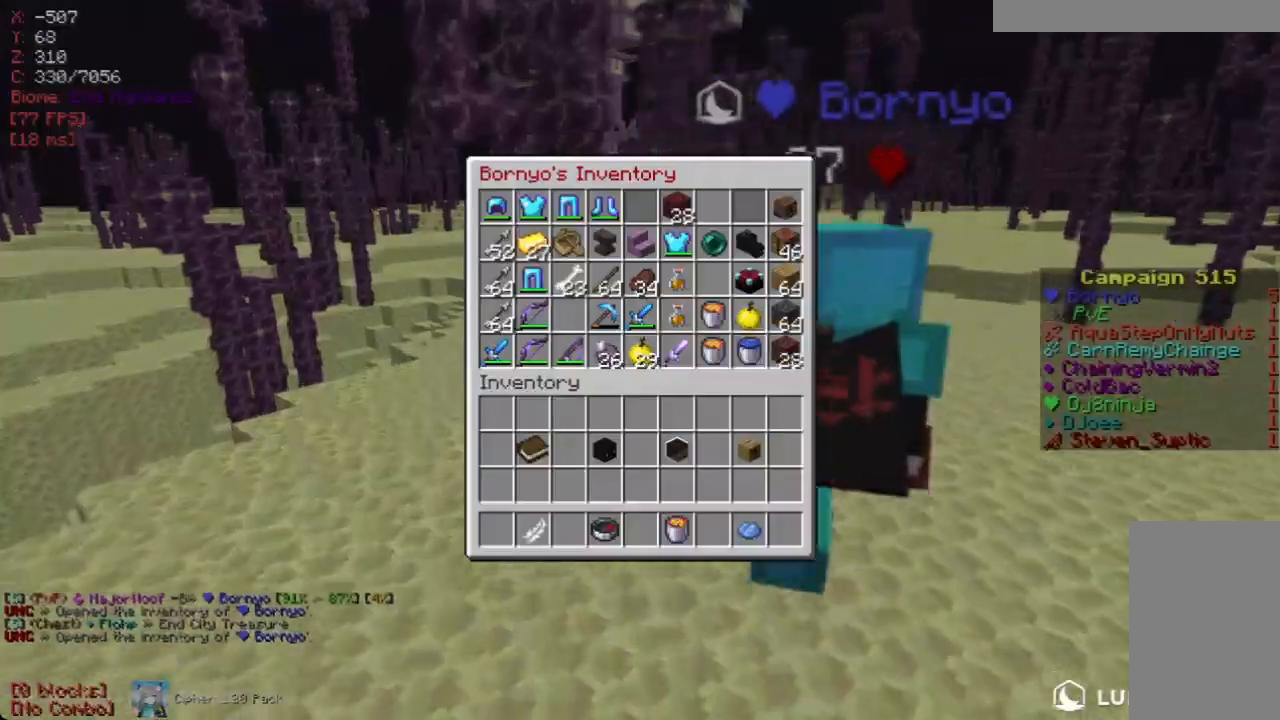
{"keys": [], "mouse": [], "events": []}
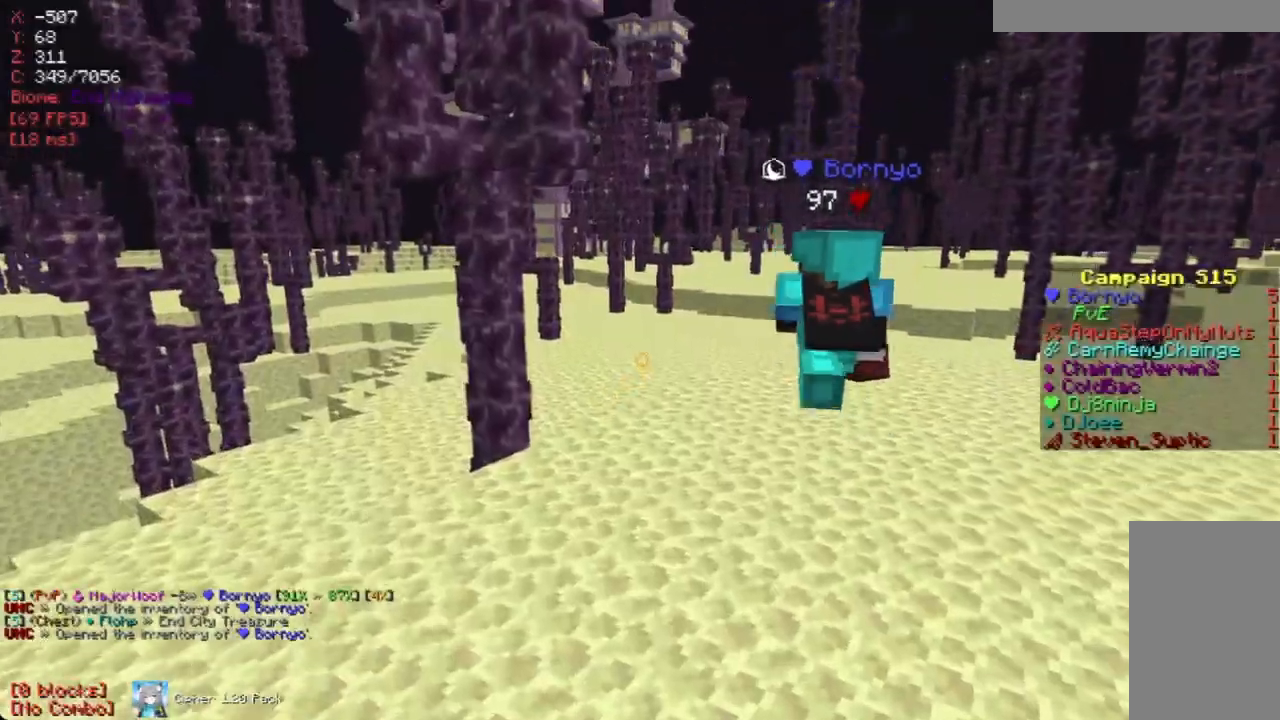
{"keys": [], "mouse": [], "events": [[34, "d", "down"], [201, "w", "down"], [235, "d", "up"], [369, "w", "up"]]}